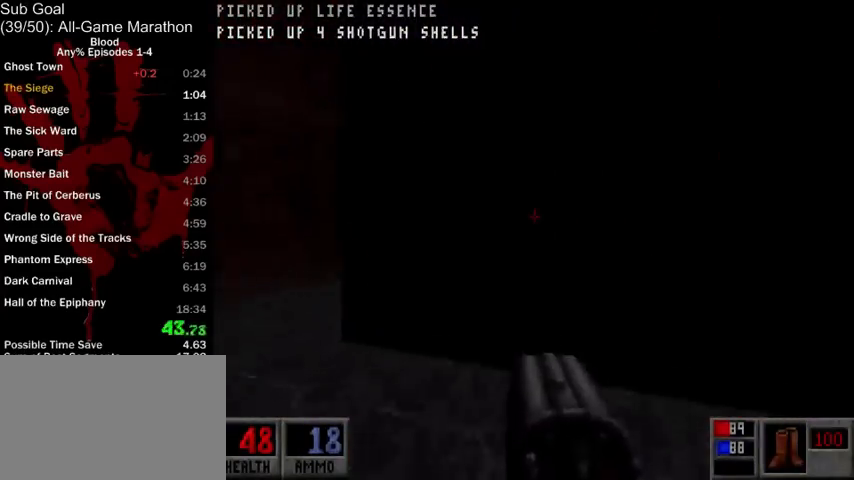
Gameplay with keyboard and mouse; each line is a JSON object with the keys and mouse buttons held at the frame after it. "events" lists presses ("down") and releases ("up") of "1", "2", "3", "4", "5", "a", "alt", "c", "ctrl", "d", "e", "f", "q", "r", "s", "shift", "space", "tab", "v", "w", "x", "z", "mouse_left", "mouse_middle", "mouse_right", "mouse_wheel_up" and "mouse_wheel_down" between this image and that frame as [ms after this image, input, new state], when the widget could be followed in between. "mouse_left", "mouse_middle", "mouse_right", "mouse_wheel_up", "mouse_wheel_down" = the "left", "middle", "right", "wheel_up", "wheel_down" buttons of the "mouse" list. No other keys are recorded. Mouse movement is not recorded.
{"keys": ["d", "w"], "mouse": [], "events": [[333, "a", "up"], [333, "d", "down"]]}
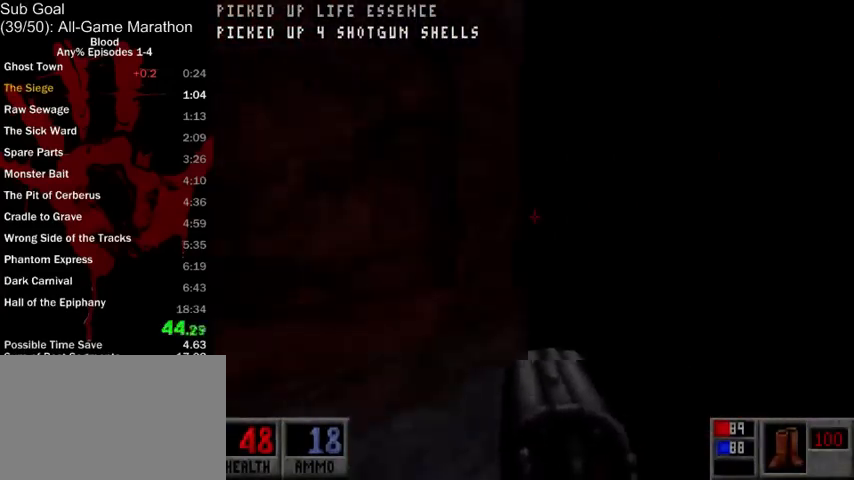
{"keys": ["d", "w"], "mouse": [], "events": []}
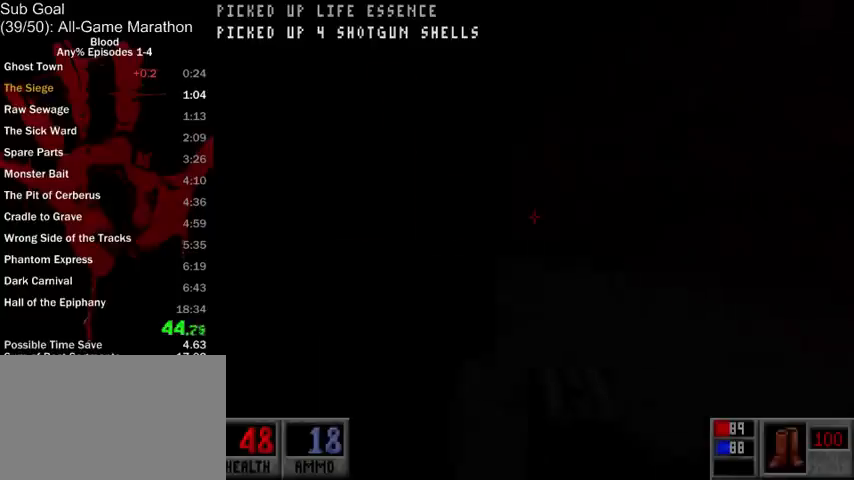
{"keys": ["a", "w"], "mouse": [], "events": [[100, "a", "down"], [100, "d", "up"], [233, "r", "down"], [333, "r", "up"]]}
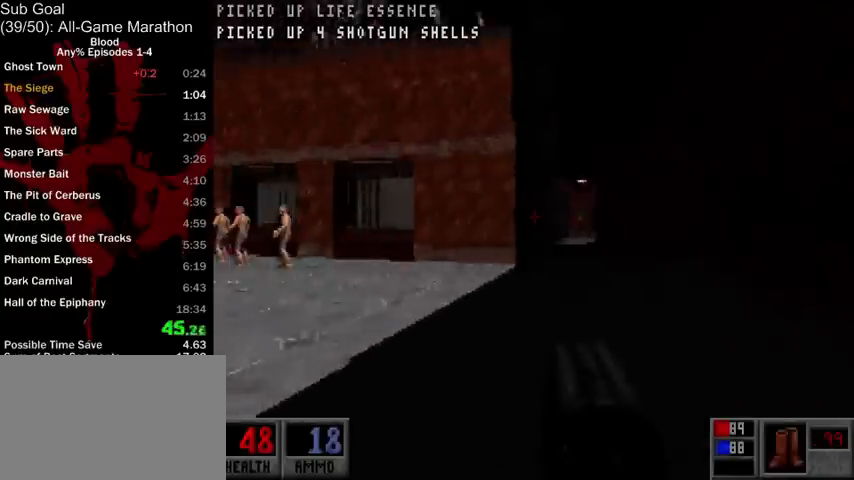
{"keys": ["d", "s", "space"], "mouse": [], "events": [[133, "w", "up"], [167, "a", "up"], [233, "space", "down"], [467, "d", "down"], [467, "s", "down"]]}
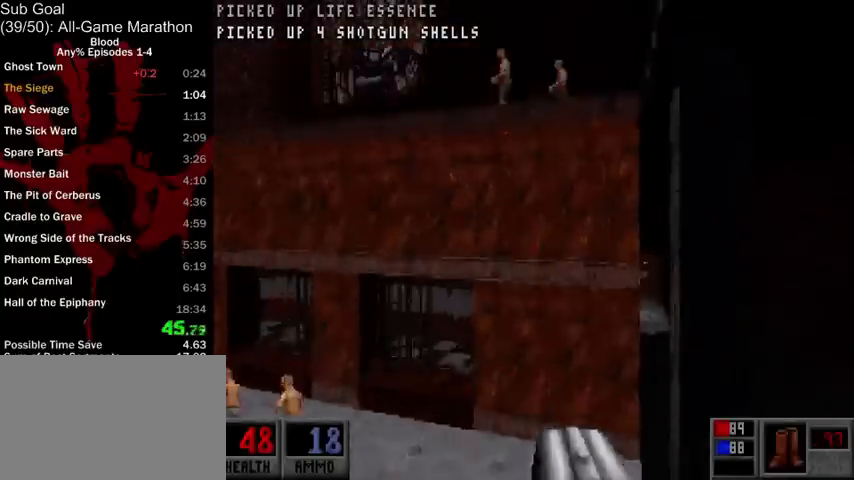
{"keys": ["space"], "mouse": [], "events": [[467, "d", "up"], [500, "s", "up"]]}
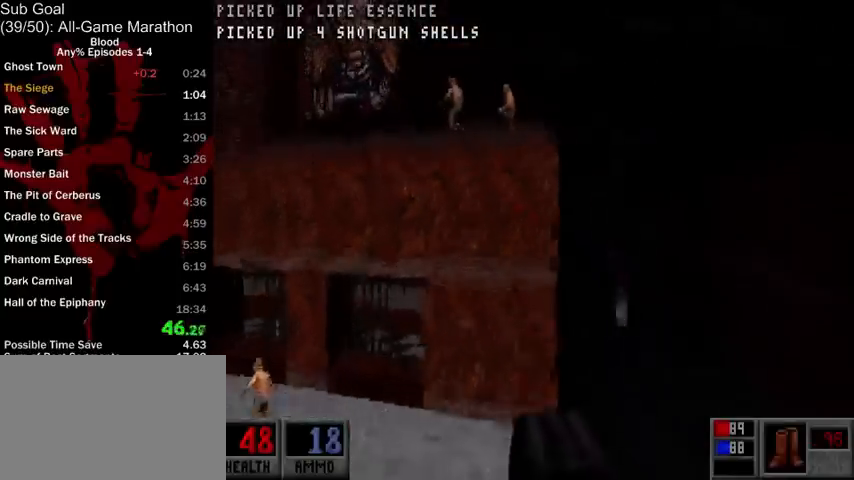
{"keys": ["space"], "mouse": [], "events": [[33, "space", "up"], [67, "a", "down"], [100, "w", "down"], [467, "a", "up"], [467, "w", "up"], [500, "space", "down"]]}
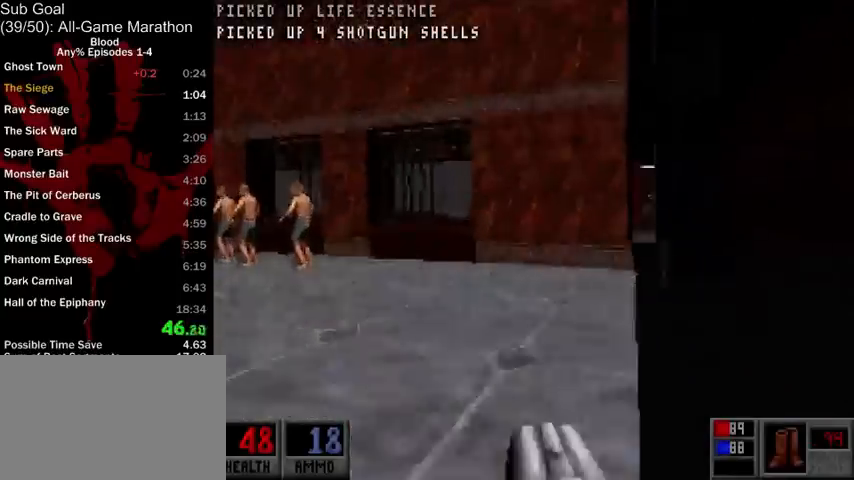
{"keys": ["d", "s", "space"], "mouse": [], "events": [[200, "d", "down"], [200, "s", "down"]]}
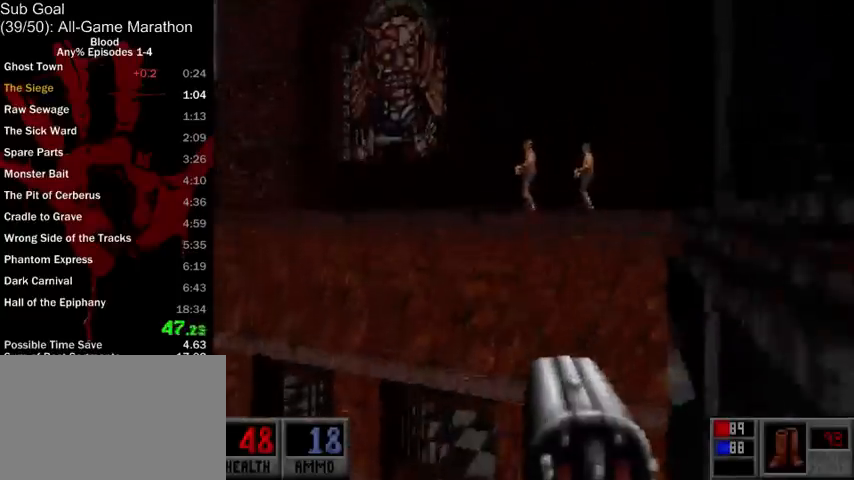
{"keys": ["a"], "mouse": [], "events": [[233, "d", "up"], [300, "space", "up"], [400, "s", "up"], [500, "a", "down"]]}
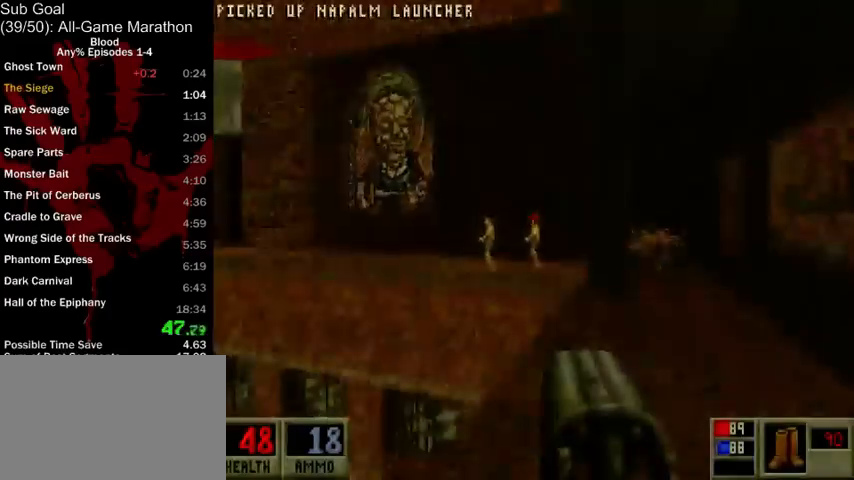
{"keys": ["w"], "mouse": [], "events": [[33, "w", "down"], [167, "a", "up"], [167, "r", "down"], [267, "r", "up"]]}
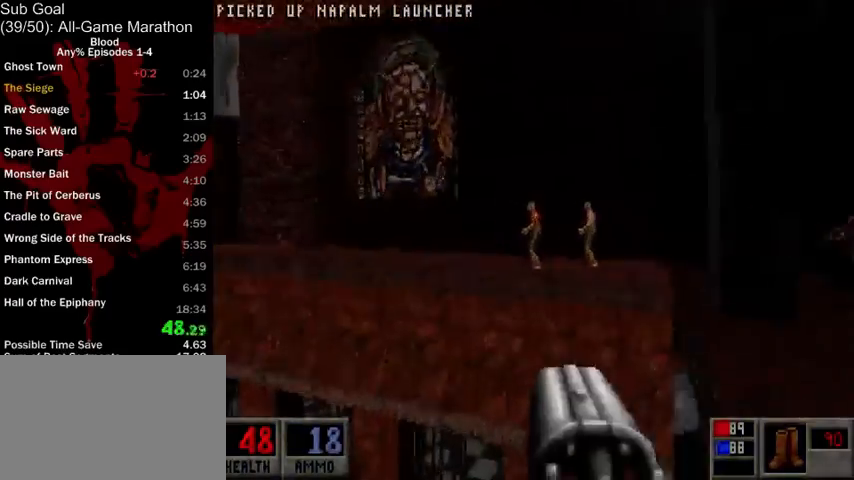
{"keys": ["d", "w"], "mouse": [], "events": [[100, "d", "down"]]}
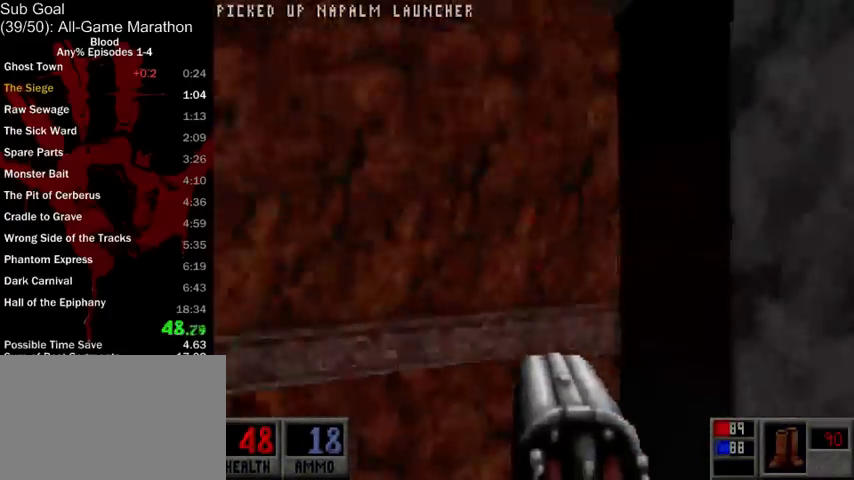
{"keys": ["d", "w"], "mouse": [], "events": [[100, "d", "up"], [200, "d", "down"]]}
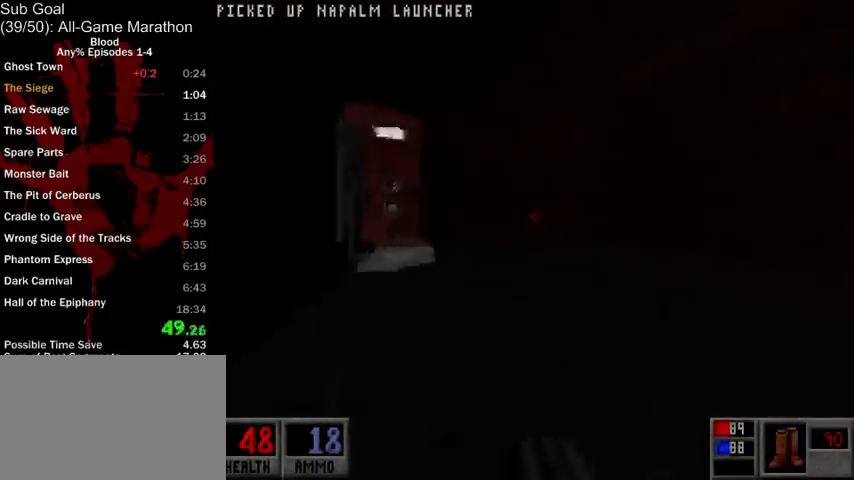
{"keys": ["d", "w"], "mouse": [], "events": []}
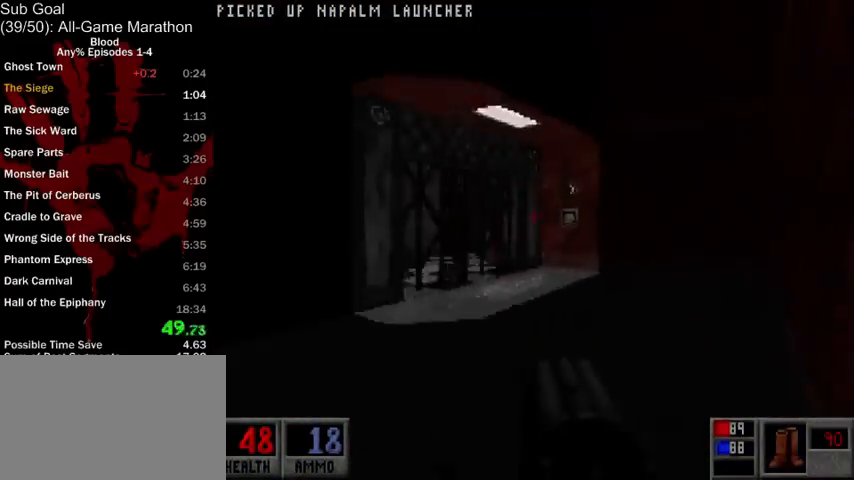
{"keys": ["d", "s"], "mouse": [], "events": [[267, "w", "up"], [433, "s", "down"]]}
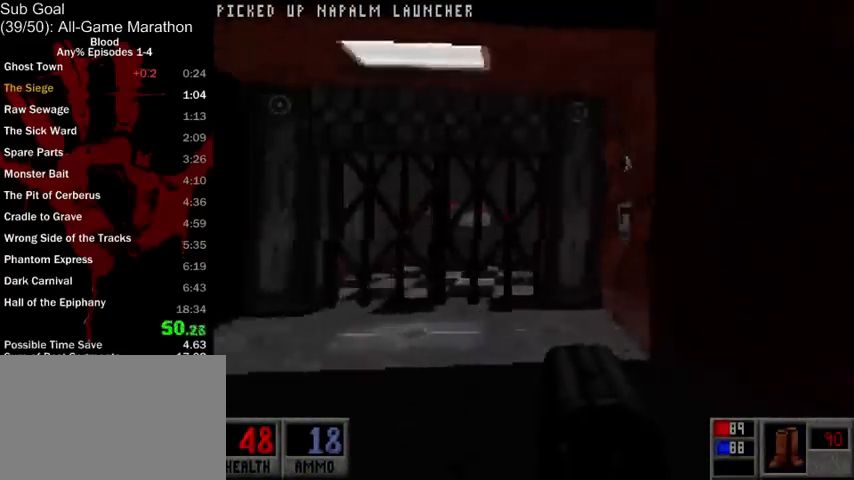
{"keys": ["a", "w"], "mouse": [], "events": [[167, "d", "up"], [167, "s", "up"], [500, "a", "down"], [500, "w", "down"]]}
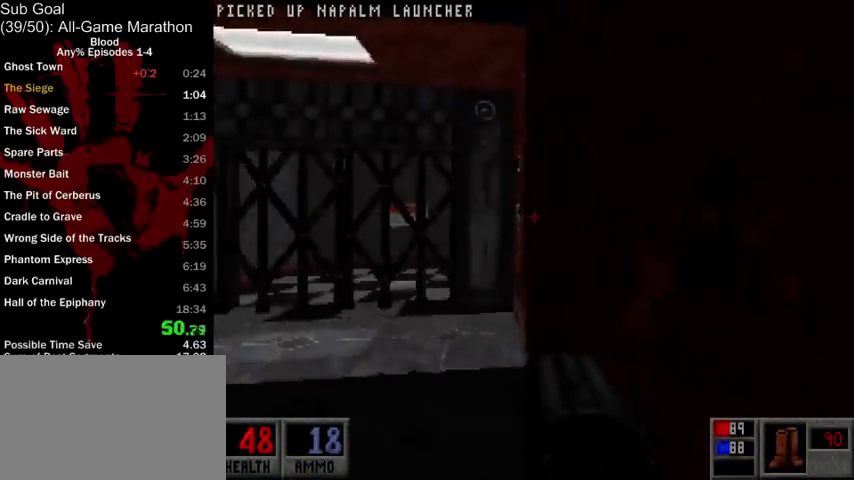
{"keys": ["a", "w"], "mouse": [], "events": []}
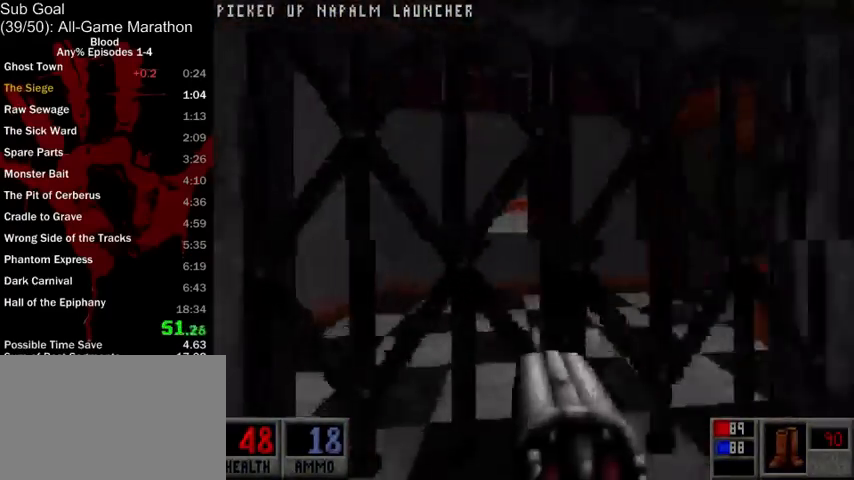
{"keys": ["d", "w"], "mouse": [], "events": [[467, "d", "down"], [500, "a", "up"]]}
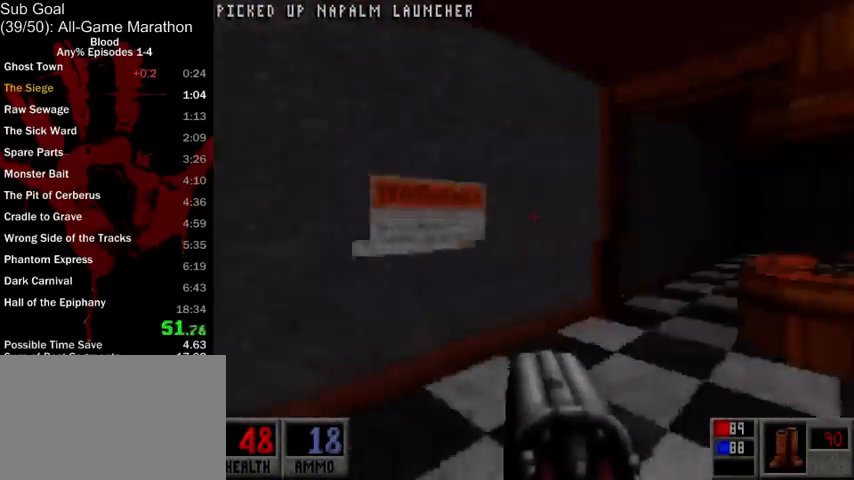
{"keys": ["space", "w"], "mouse": ["left"], "events": [[267, "d", "up"], [400, "mouse_left", "down"], [433, "space", "down"]]}
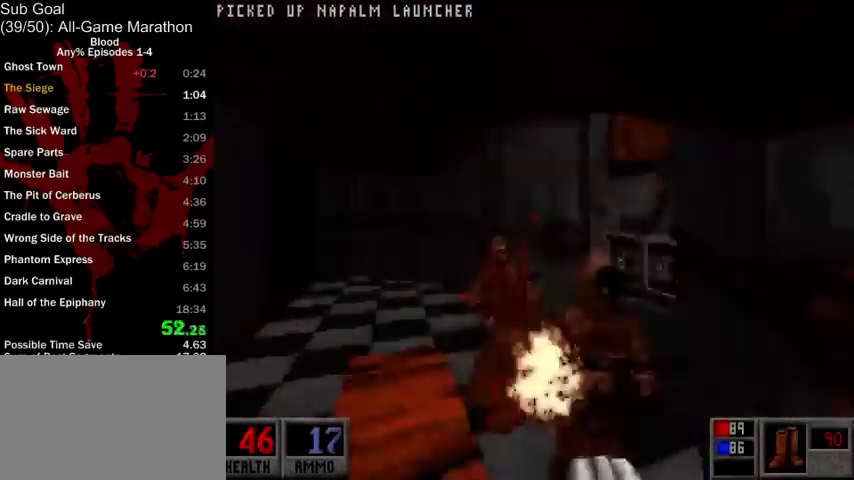
{"keys": ["5", "w"], "mouse": [], "events": [[33, "ctrl", "down"], [33, "mouse_left", "up"], [33, "space", "up"], [200, "ctrl", "up"], [500, "5", "down"]]}
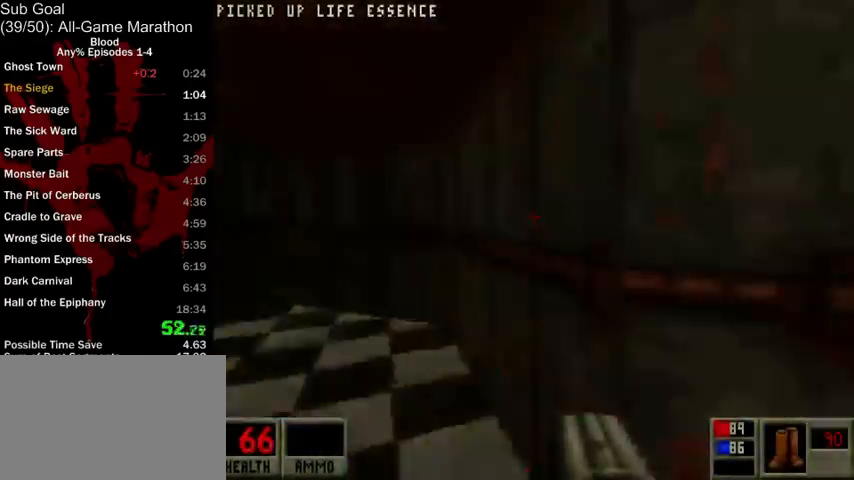
{"keys": ["w"], "mouse": [], "events": [[67, "5", "up"], [300, "d", "down"], [500, "d", "up"]]}
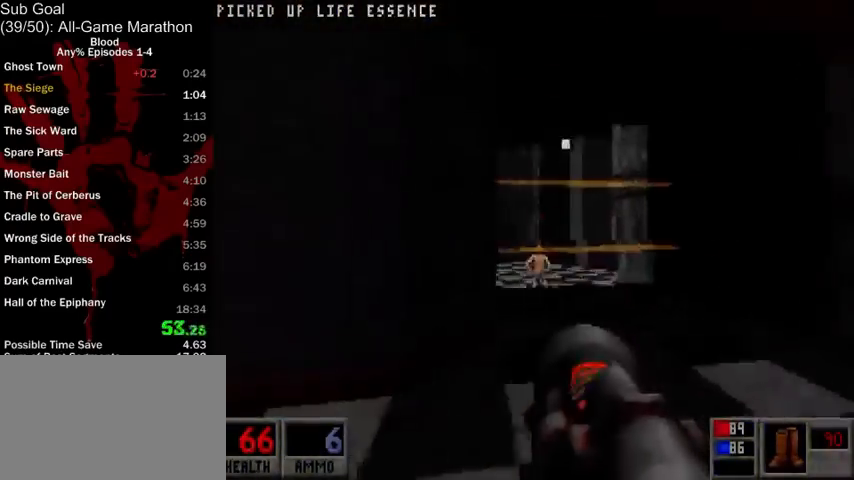
{"keys": ["w"], "mouse": [], "events": [[167, "a", "down"], [333, "a", "up"]]}
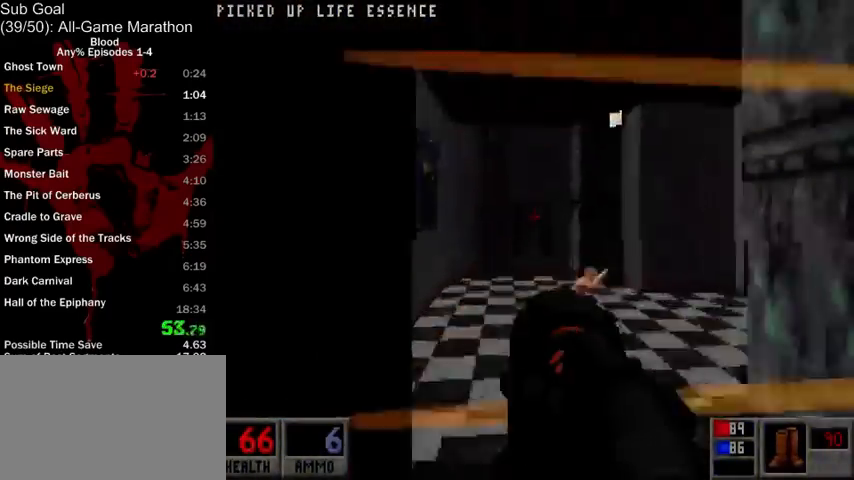
{"keys": ["a", "w"], "mouse": [], "events": [[67, "ctrl", "down"], [167, "mouse_left", "down"], [233, "mouse_left", "up"], [267, "a", "down"], [267, "ctrl", "up"], [333, "3", "down"], [467, "3", "up"]]}
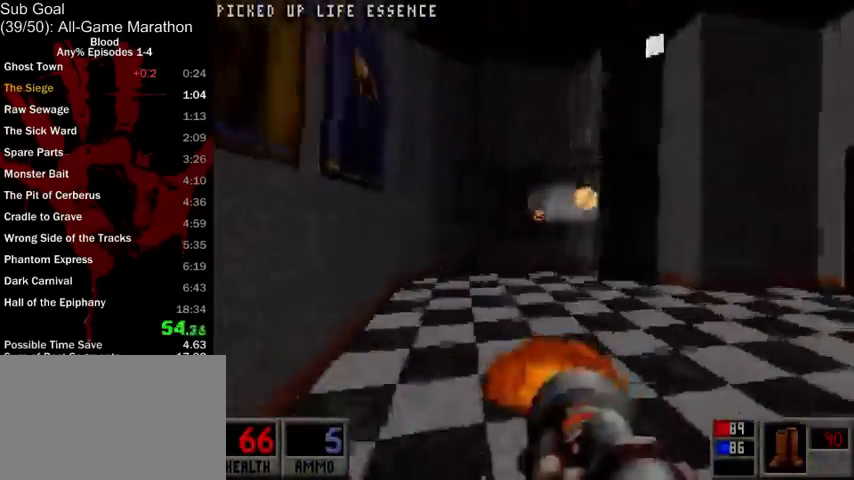
{"keys": ["d", "w"], "mouse": [], "events": [[67, "a", "up"], [200, "d", "down"]]}
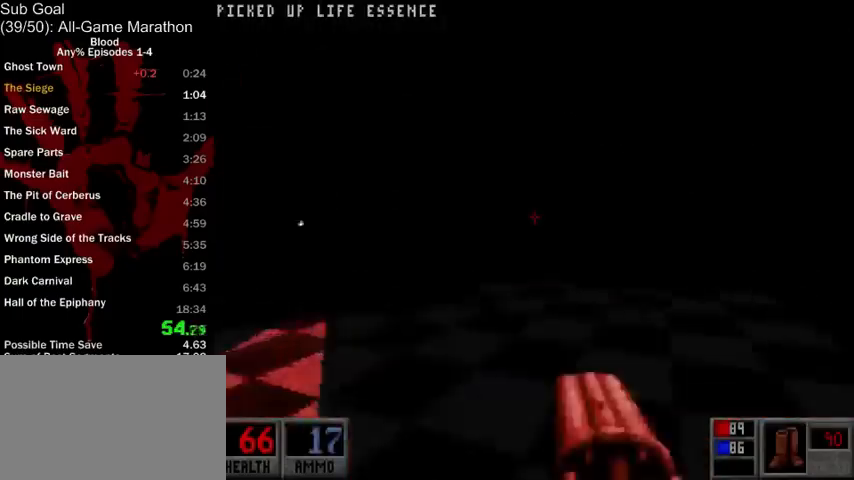
{"keys": ["ctrl", "d"], "mouse": [], "events": [[200, "ctrl", "down"], [400, "w", "up"]]}
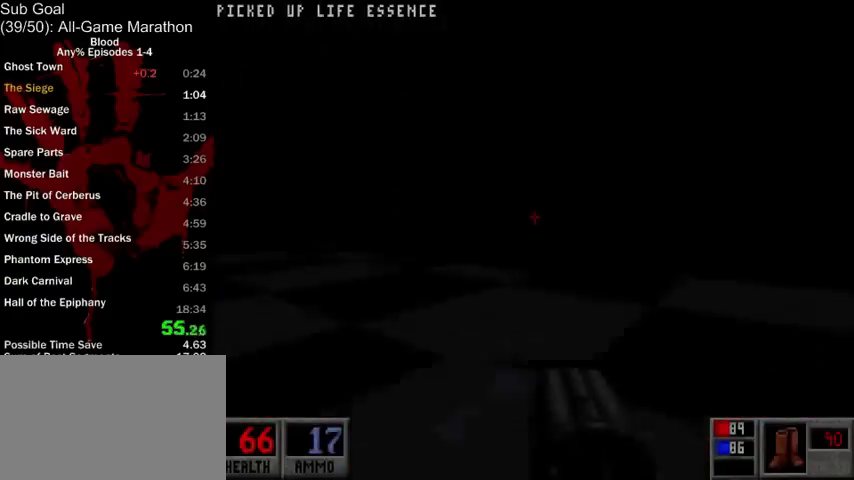
{"keys": ["ctrl"], "mouse": [], "events": [[400, "d", "up"]]}
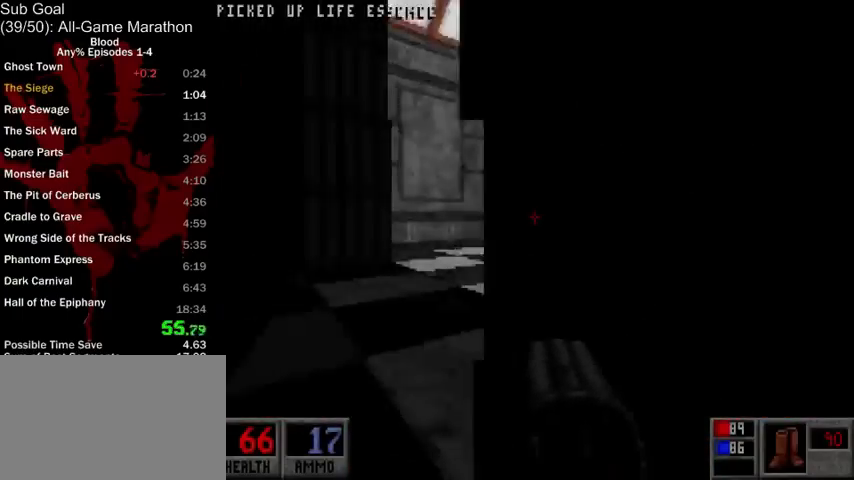
{"keys": ["d", "w"], "mouse": [], "events": [[33, "a", "down"], [33, "w", "down"], [333, "mouse_left", "down"], [400, "ctrl", "up"], [433, "a", "up"], [467, "mouse_left", "up"], [500, "d", "down"]]}
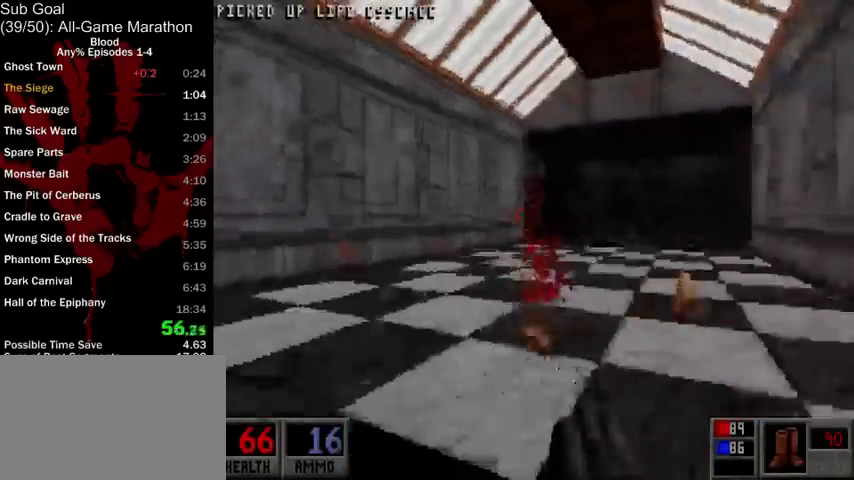
{"keys": ["d", "w"], "mouse": [], "events": []}
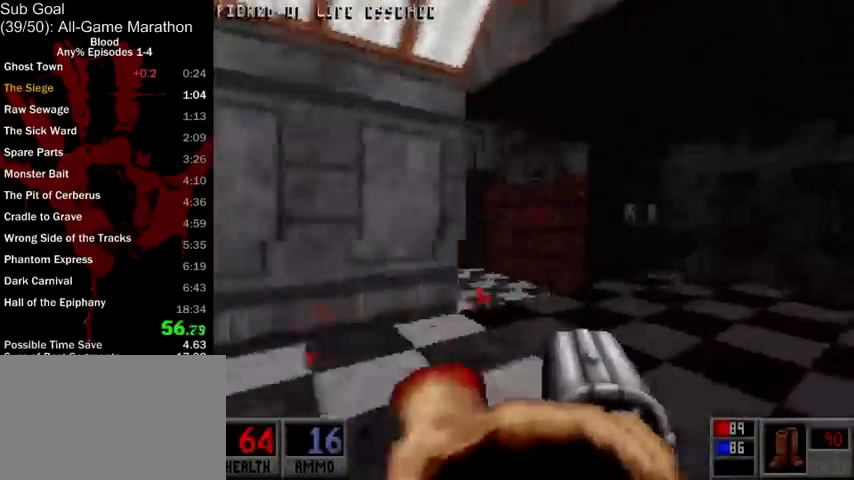
{"keys": ["w"], "mouse": [], "events": [[133, "d", "up"], [133, "mouse_right", "down"], [233, "mouse_right", "up"]]}
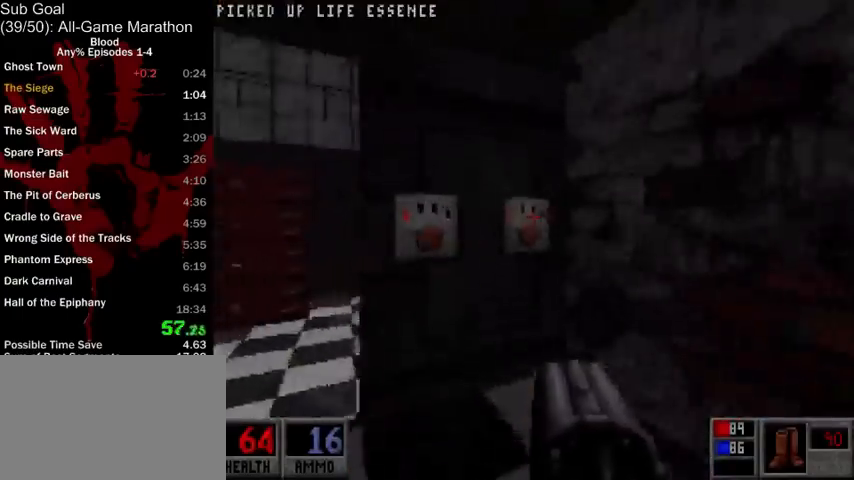
{"keys": ["w"], "mouse": [], "events": [[100, "a", "down"], [100, "w", "up"], [167, "mouse_right", "down"], [267, "mouse_right", "up"], [367, "w", "down"], [467, "a", "up"]]}
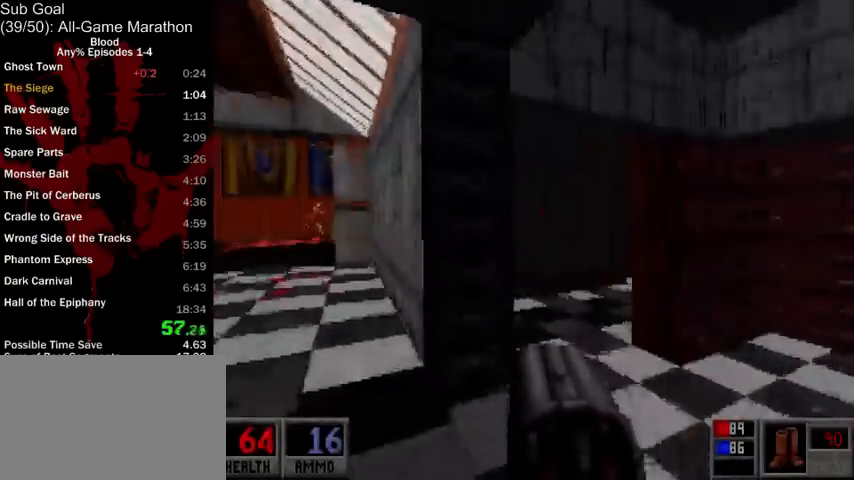
{"keys": ["w"], "mouse": [], "events": [[67, "d", "down"], [267, "d", "up"], [433, "a", "down"], [467, "a", "up"]]}